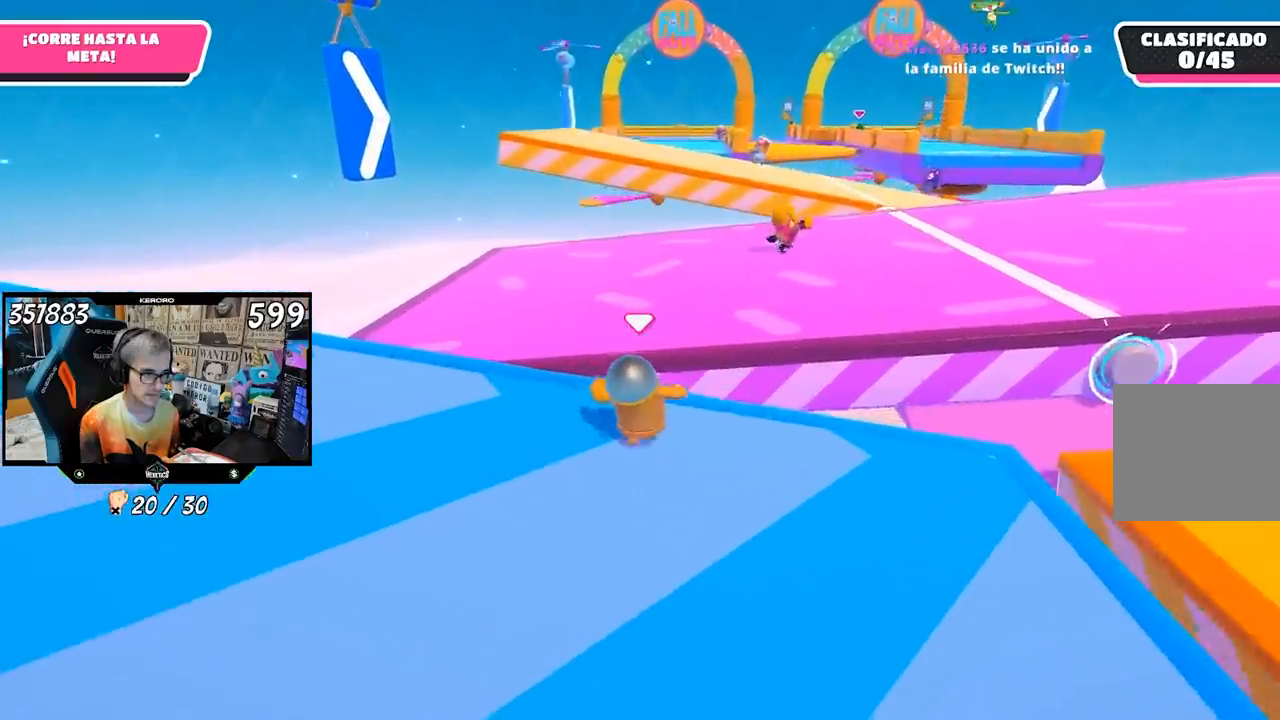
Gameplay with a controller (PlayStation layout); each line is a JSON object with the inputs held at the frame after it. "events" lists button and stick changes between this image and that frame as [ms after this image, input, new state], when the widget could be followed in between. Not read: L1 R1.
{"buttons": [], "left_stick": "up", "right_stick": "right", "events": [[150, "CROSS", "down"], [317, "CROSS", "up"], [450, "right_stick", "right"]]}
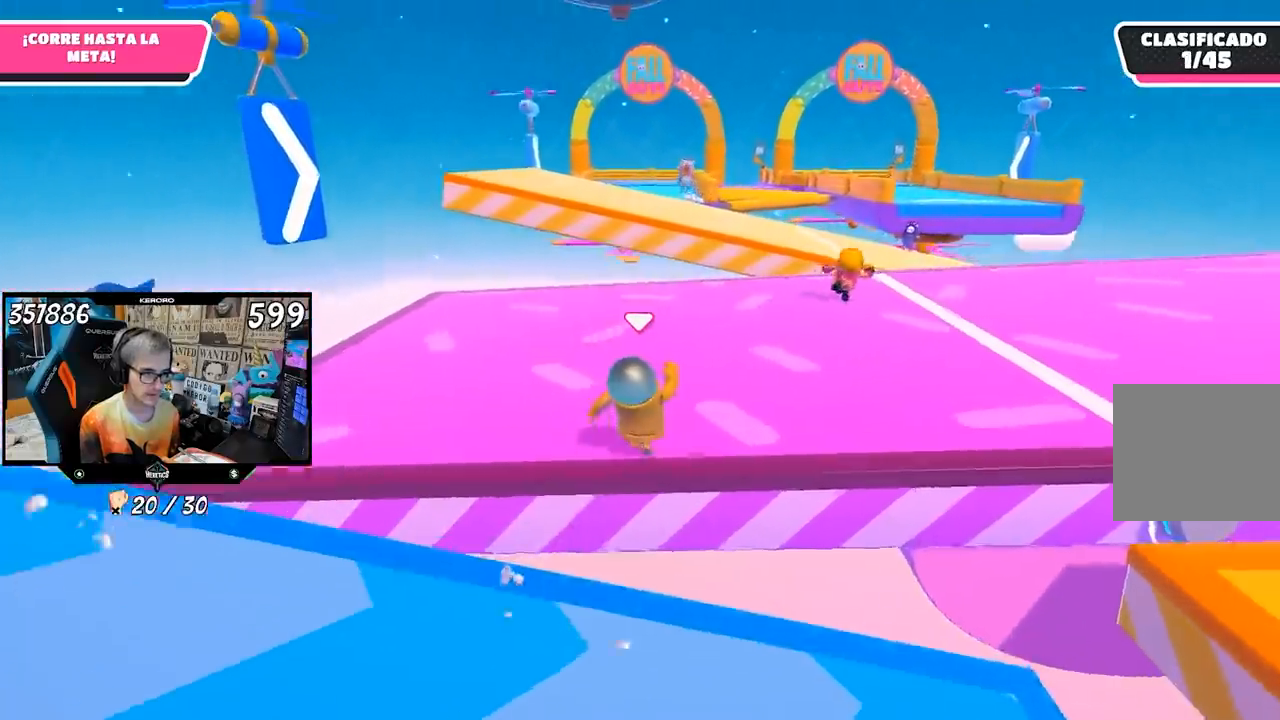
{"buttons": [], "left_stick": "up", "right_stick": "center", "events": [[417, "right_stick", "center"]]}
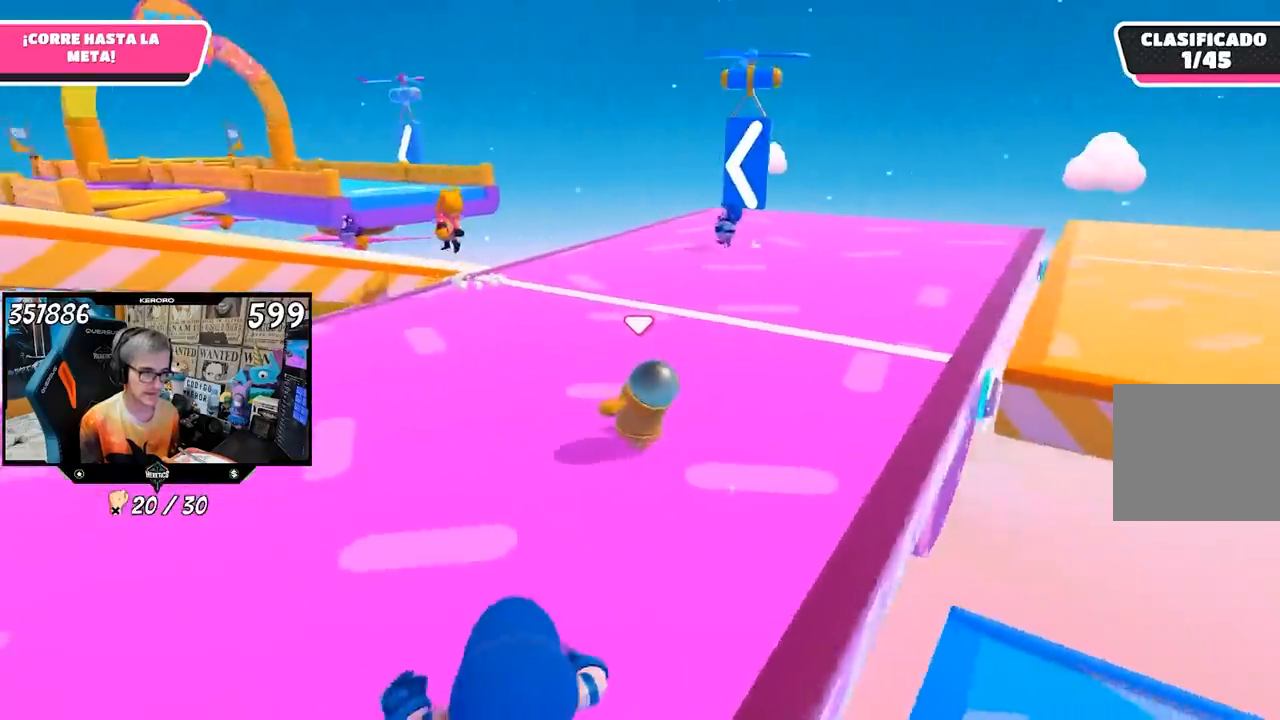
{"buttons": [], "left_stick": "up-left", "right_stick": "center", "events": [[317, "left_stick", "up-left"]]}
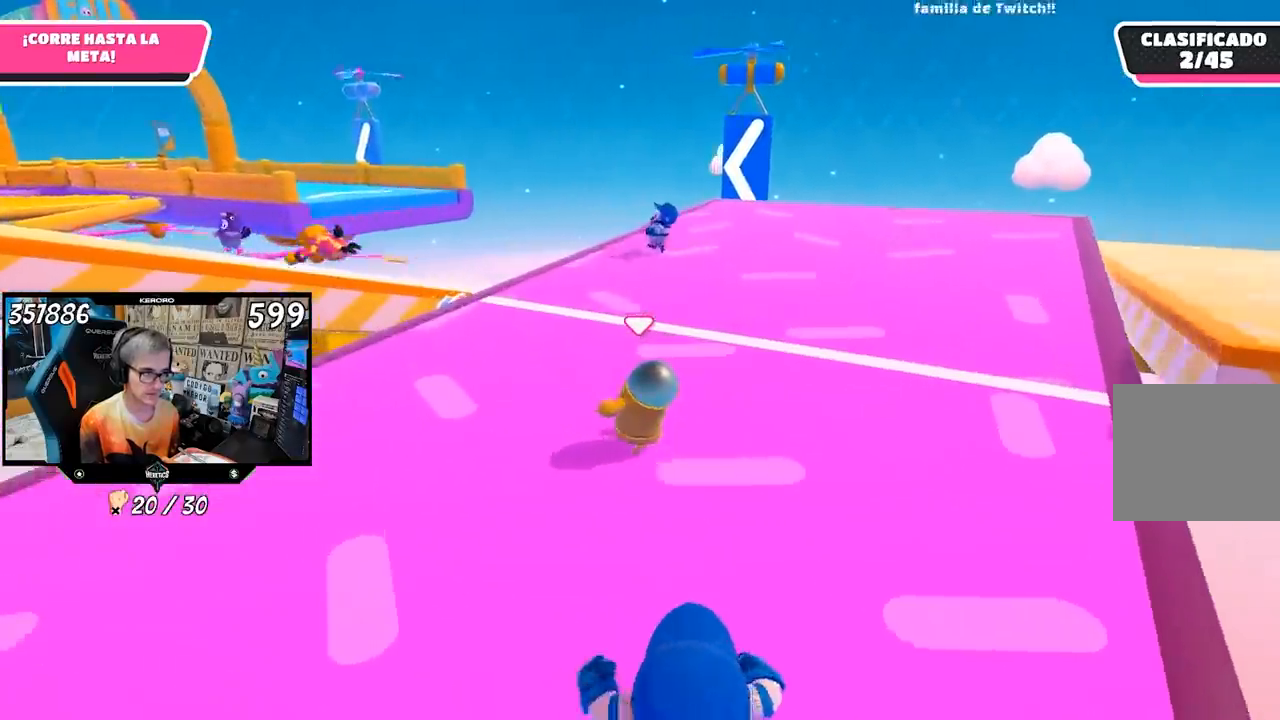
{"buttons": [], "left_stick": "up", "right_stick": "left", "events": [[17, "right_stick", "left"], [83, "left_stick", "up"], [183, "right_stick", "center"], [283, "right_stick", "left"]]}
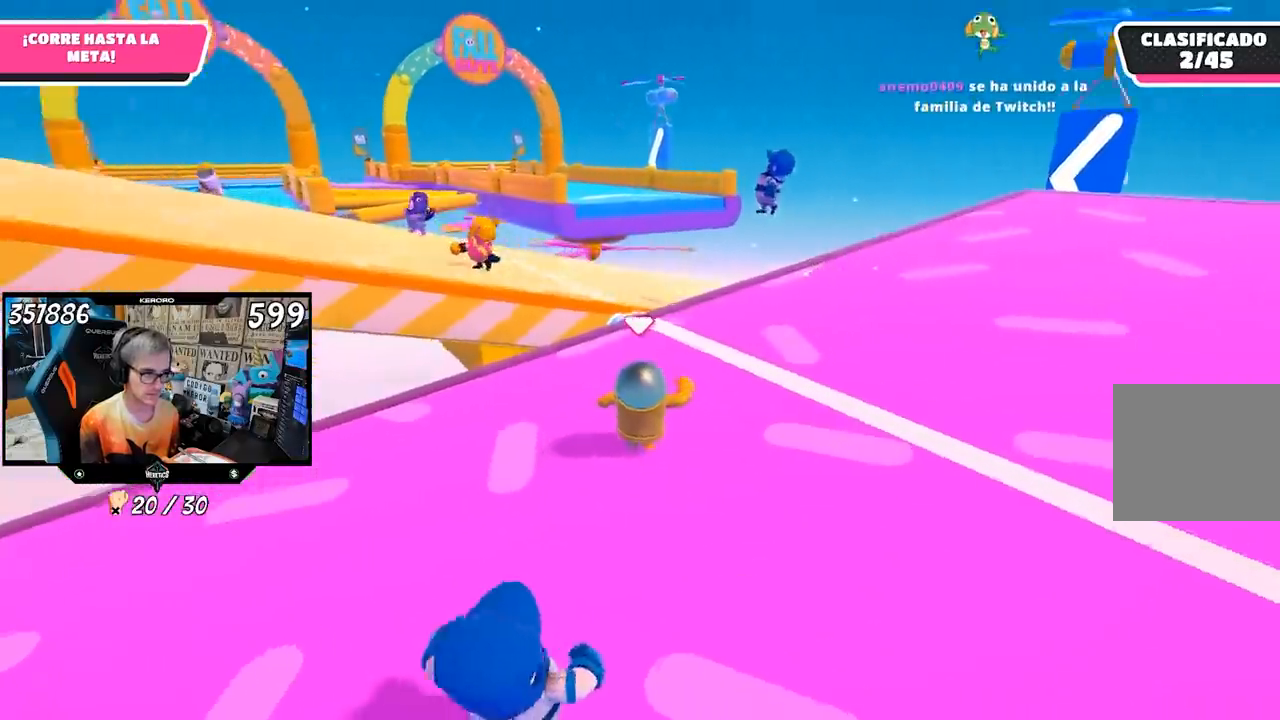
{"buttons": ["CROSS"], "left_stick": "up", "right_stick": "center", "events": [[117, "right_stick", "center"], [483, "CROSS", "down"]]}
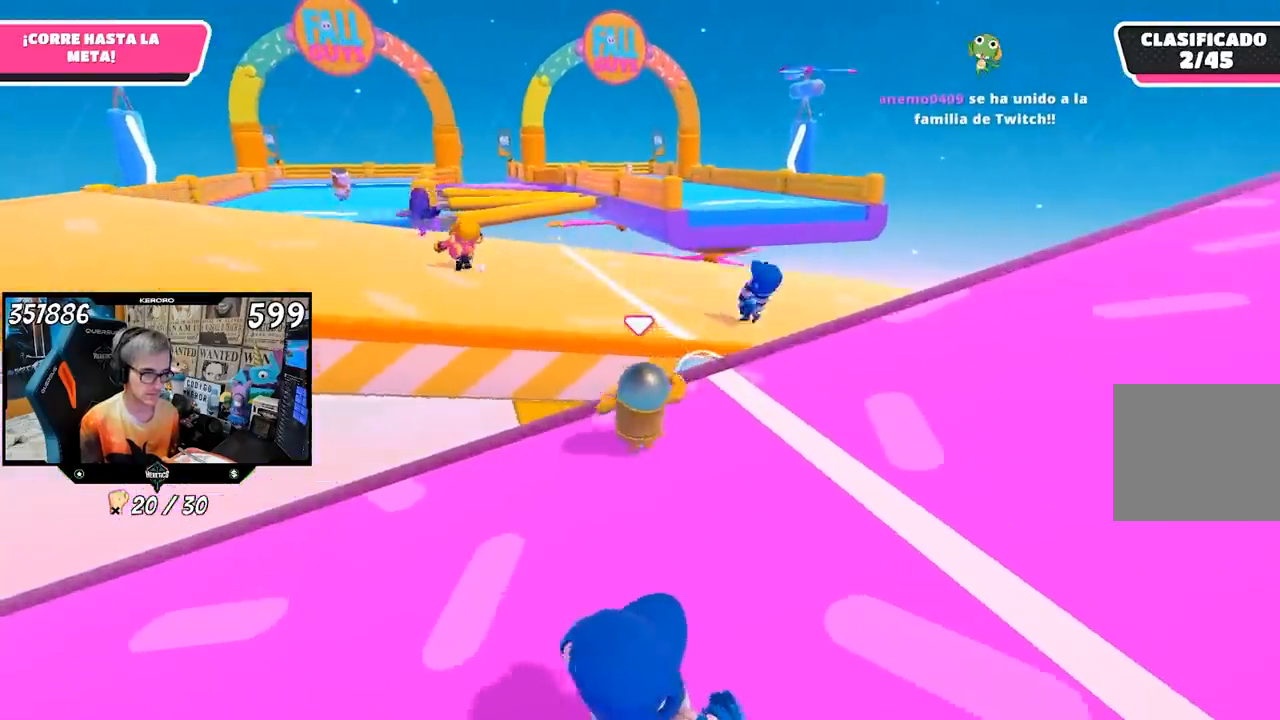
{"buttons": [], "left_stick": "up", "right_stick": "up", "events": [[150, "CROSS", "up"], [417, "right_stick", "up"]]}
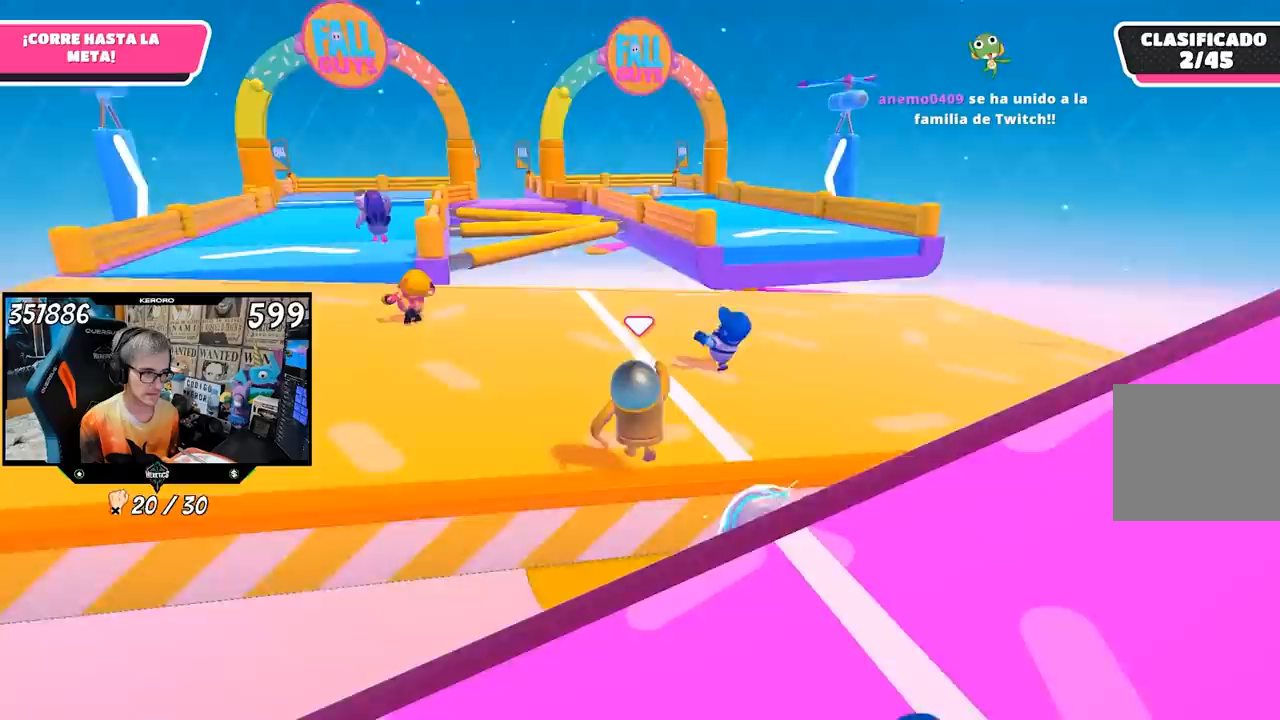
{"buttons": [], "left_stick": "up", "right_stick": "center", "events": [[17, "right_stick", "center"]]}
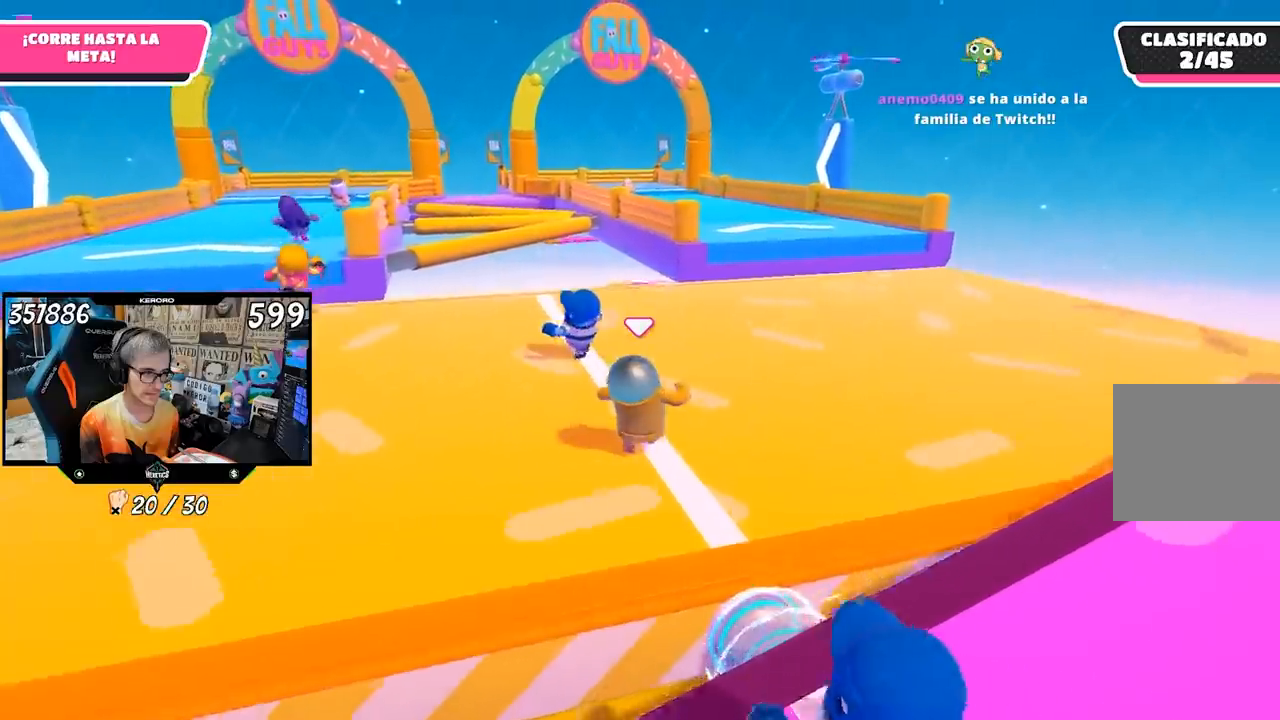
{"buttons": [], "left_stick": "up", "right_stick": "center", "events": []}
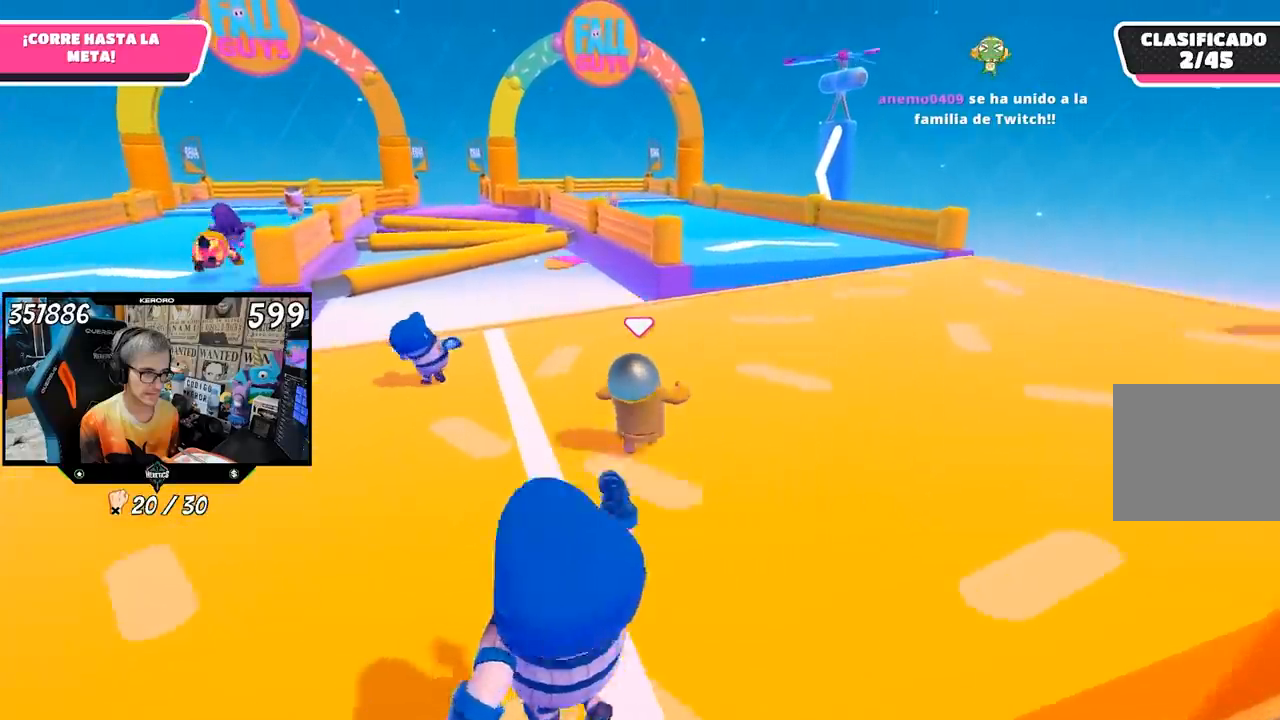
{"buttons": [], "left_stick": "up", "right_stick": "center", "events": [[83, "right_stick", "up"], [183, "right_stick", "center"]]}
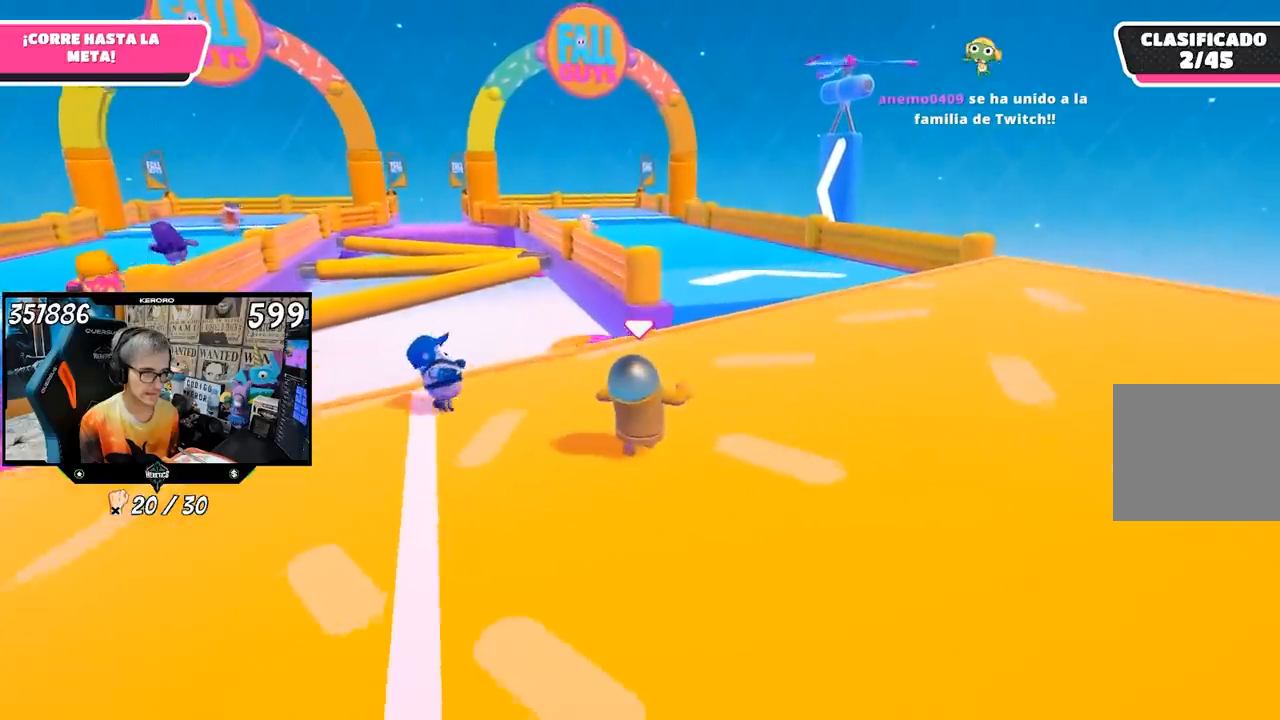
{"buttons": [], "left_stick": "up", "right_stick": "center", "events": []}
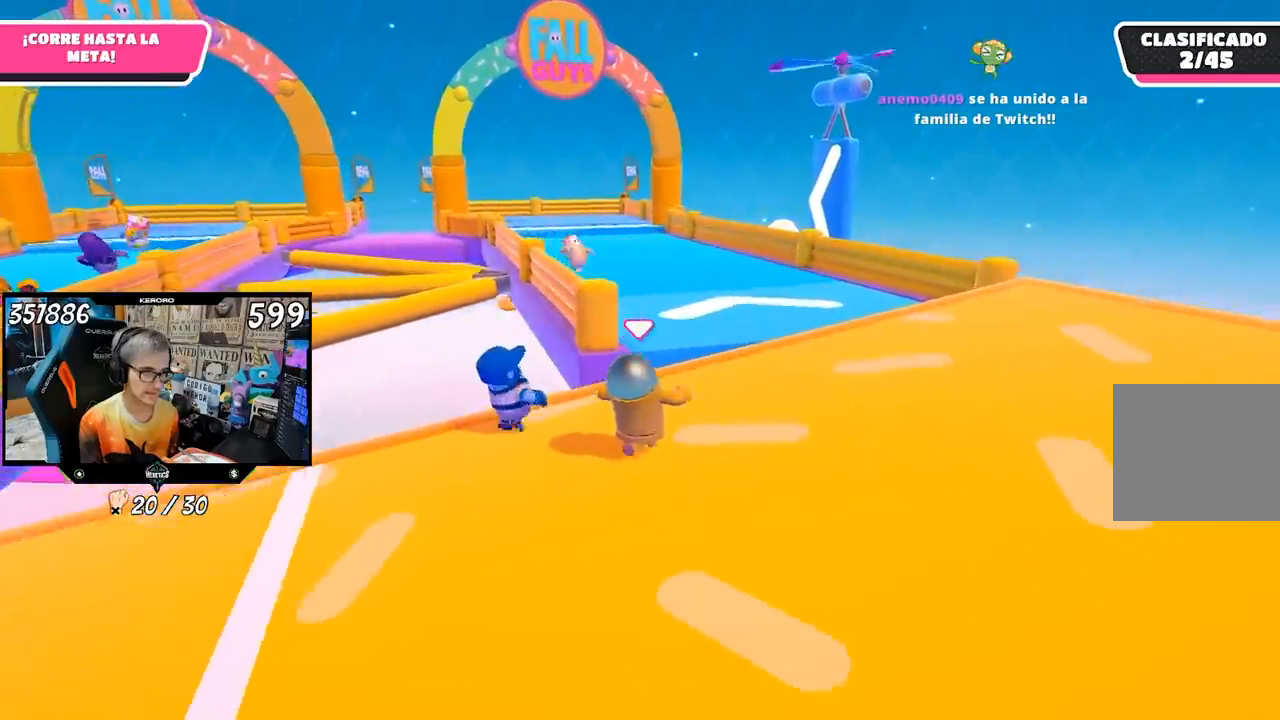
{"buttons": ["CROSS"], "left_stick": "up", "right_stick": "center", "events": [[383, "CROSS", "down"]]}
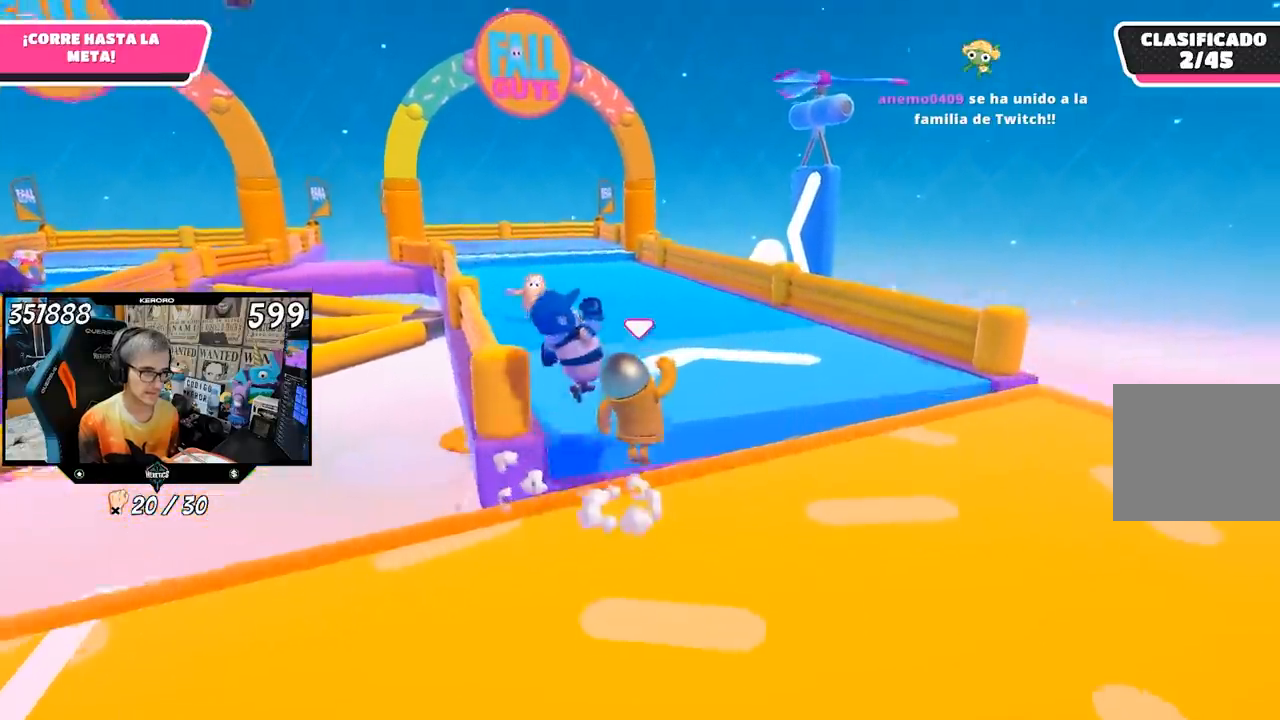
{"buttons": [], "left_stick": "up", "right_stick": "up-left", "events": [[17, "CROSS", "up"], [450, "right_stick", "up-left"]]}
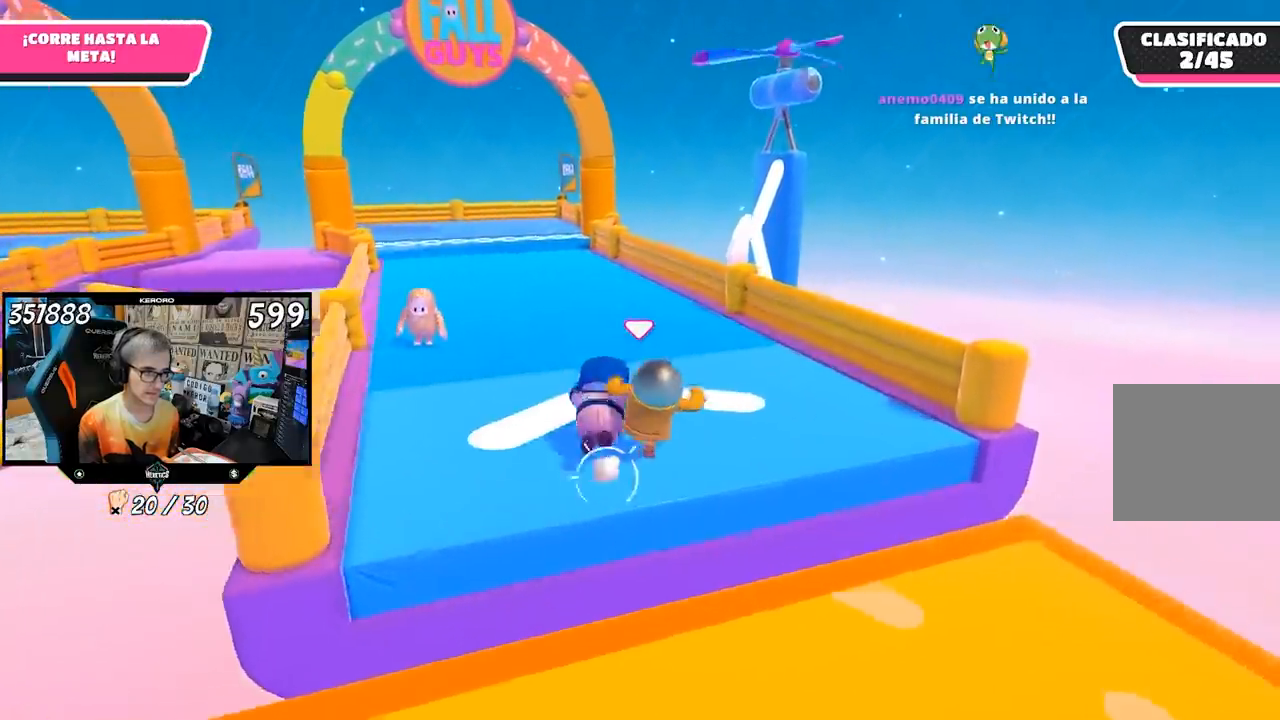
{"buttons": [], "left_stick": "up", "right_stick": "left", "events": [[150, "right_stick", "left"], [317, "right_stick", "center"], [450, "right_stick", "left"]]}
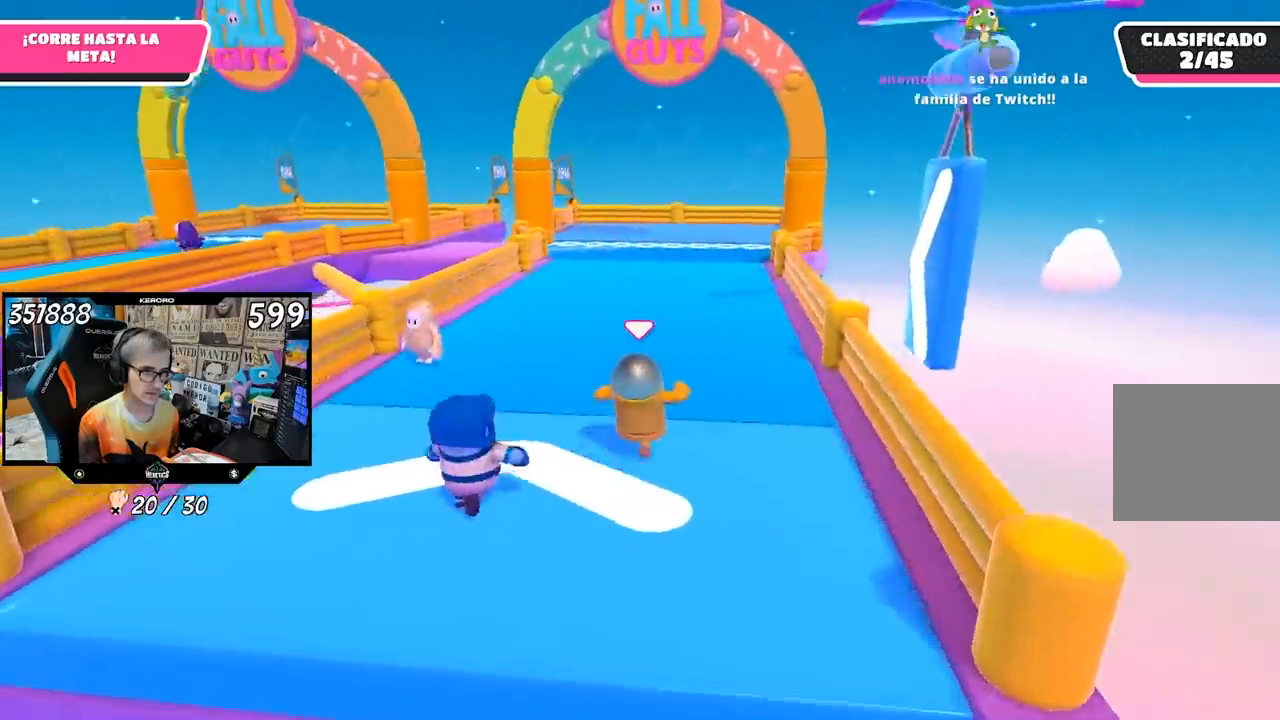
{"buttons": [], "left_stick": "up-right", "right_stick": "left", "events": [[317, "left_stick", "up-right"]]}
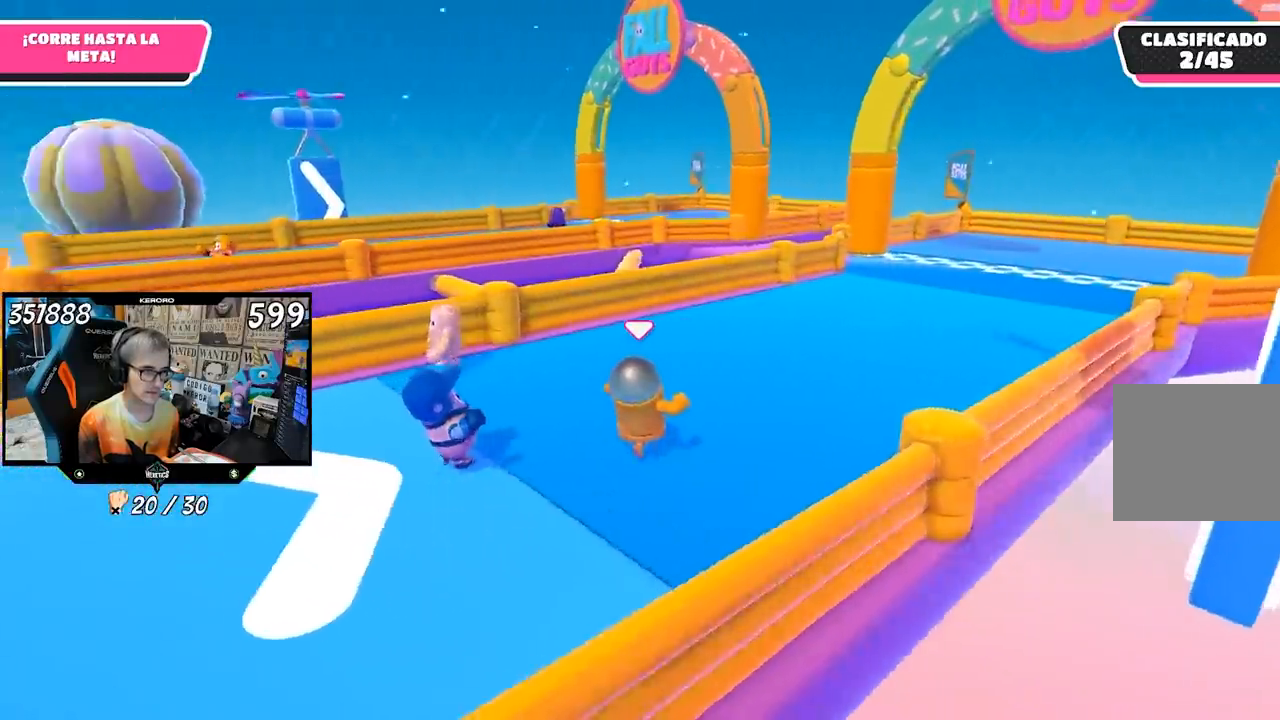
{"buttons": [], "left_stick": "up-right", "right_stick": "center", "events": [[117, "right_stick", "center"]]}
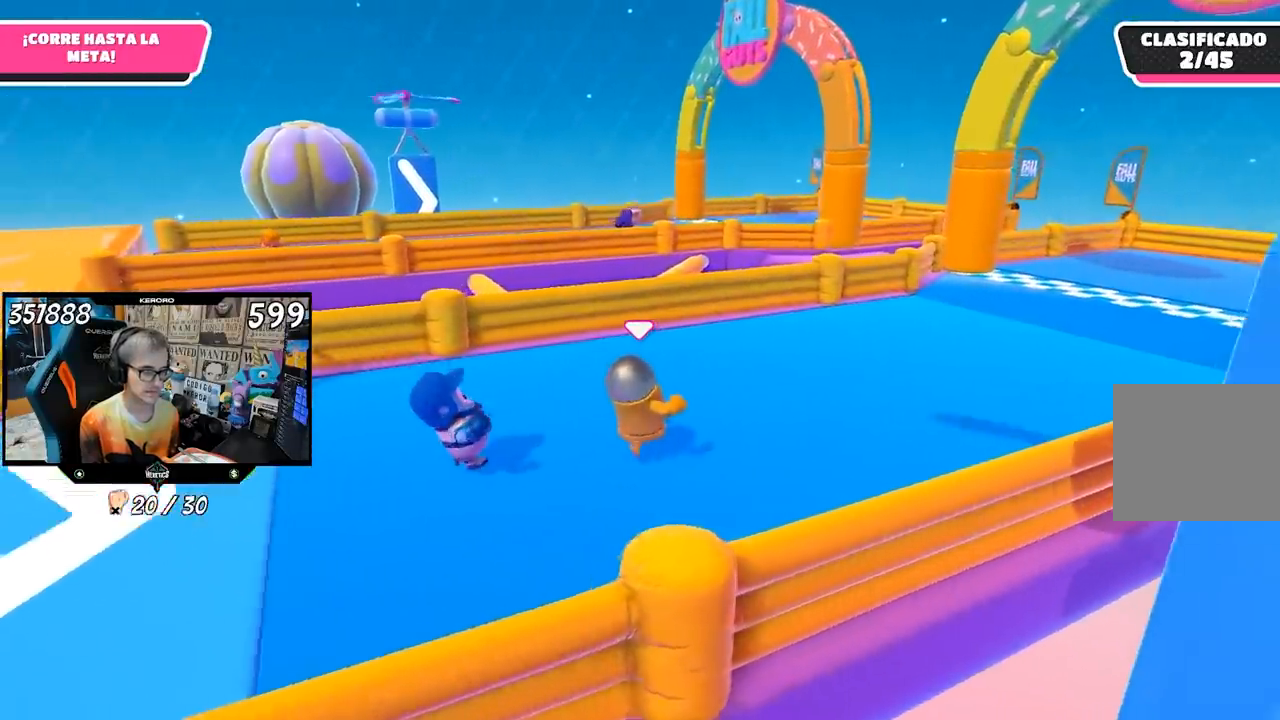
{"buttons": [], "left_stick": "up-right", "right_stick": "center", "events": [[150, "right_stick", "right"], [283, "right_stick", "center"]]}
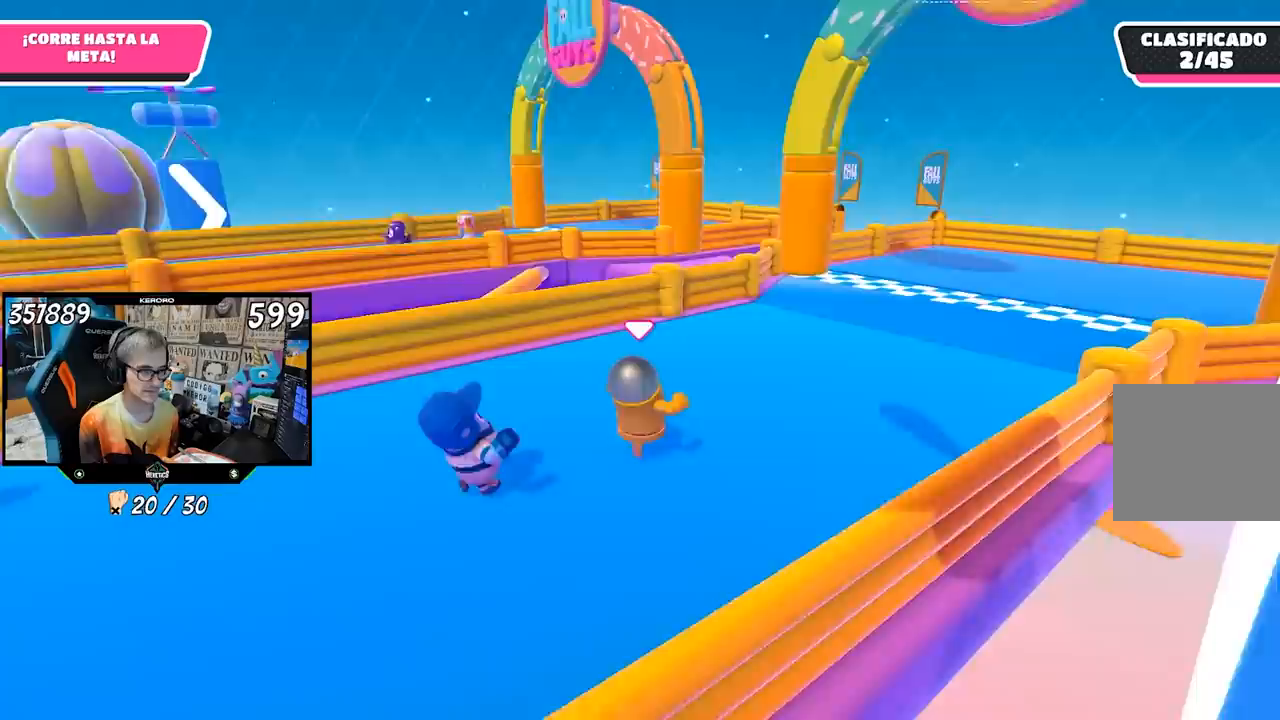
{"buttons": [], "left_stick": "up-right", "right_stick": "center", "events": []}
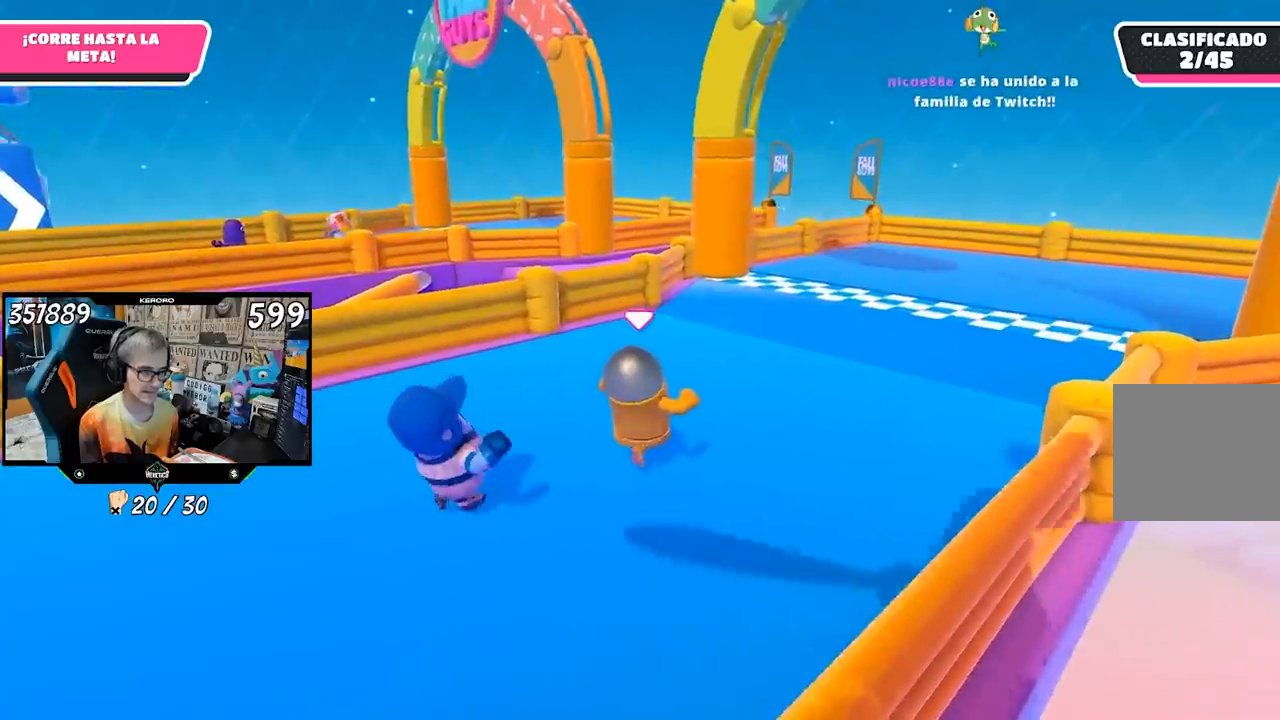
{"buttons": ["CROSS"], "left_stick": "up-right", "right_stick": "center", "events": [[450, "CROSS", "down"]]}
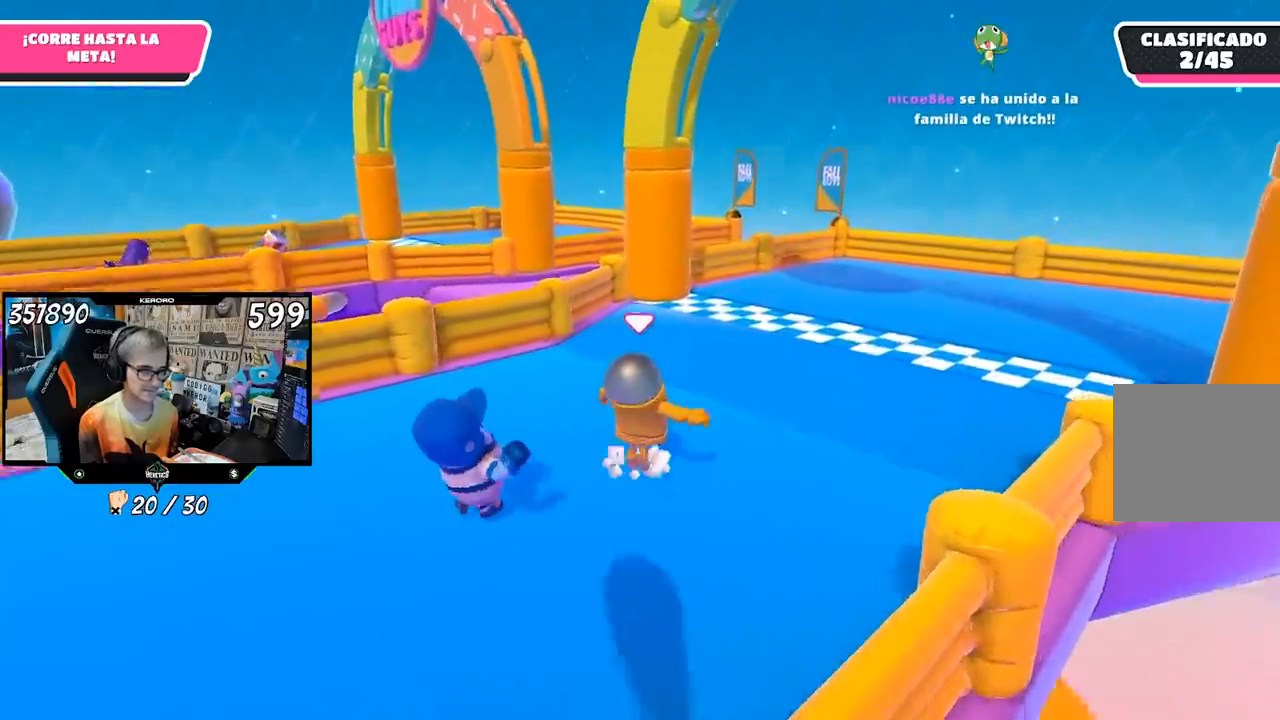
{"buttons": ["SQUARE"], "left_stick": "up-right", "right_stick": "center", "events": [[83, "CROSS", "up"], [417, "SQUARE", "down"]]}
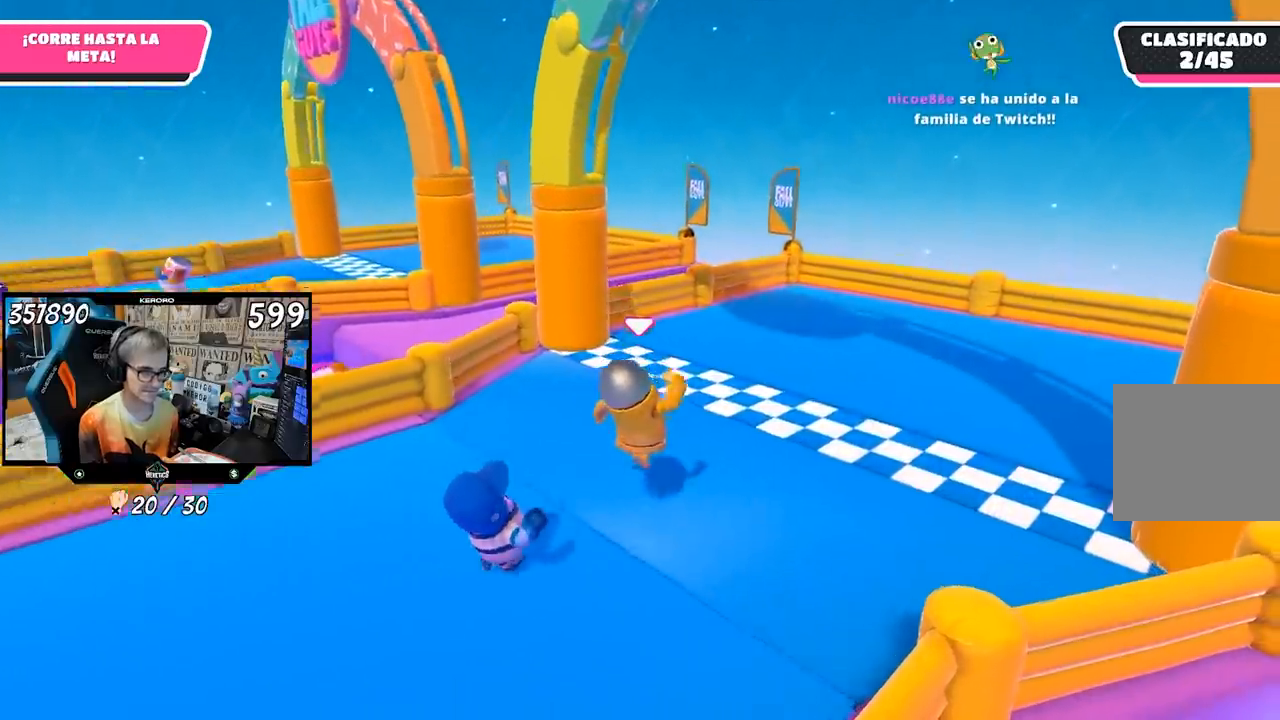
{"buttons": [], "left_stick": "up-right", "right_stick": "center", "events": [[17, "SQUARE", "up"], [83, "SQUARE", "down"], [150, "SQUARE", "up"], [217, "SQUARE", "down"], [350, "SQUARE", "up"]]}
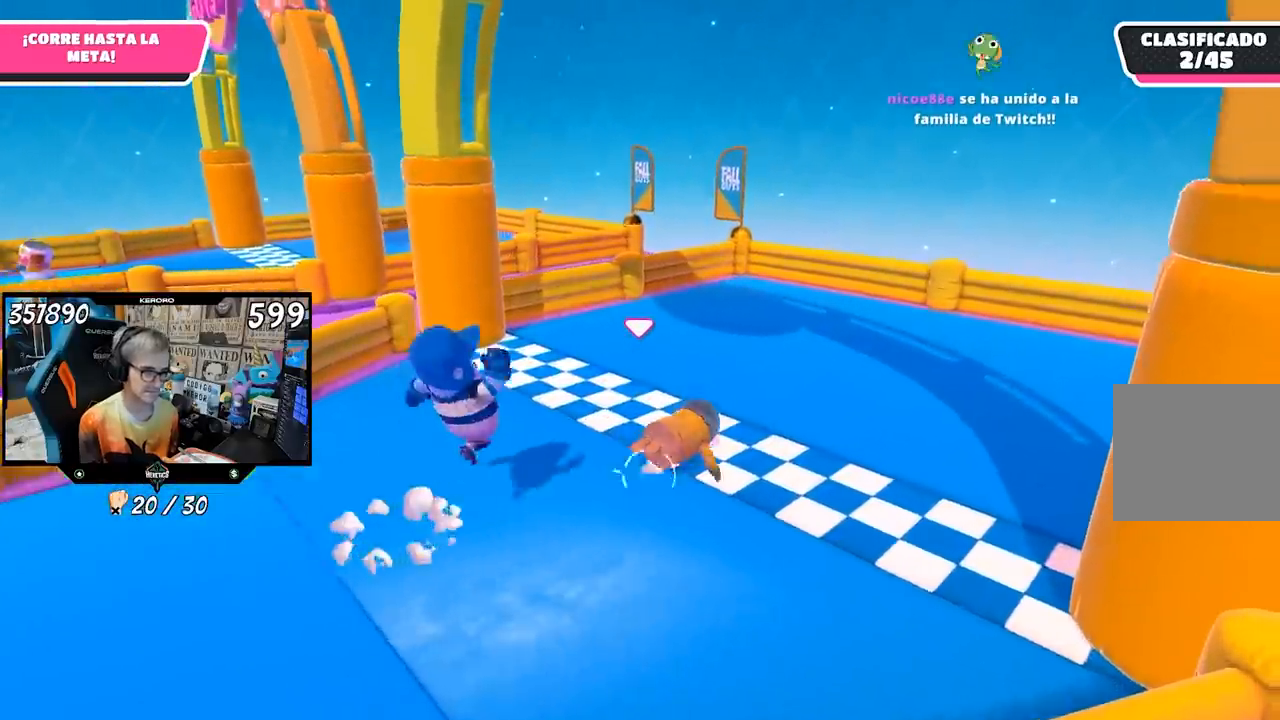
{"buttons": [], "left_stick": "up-right", "right_stick": "left", "events": [[317, "right_stick", "left"]]}
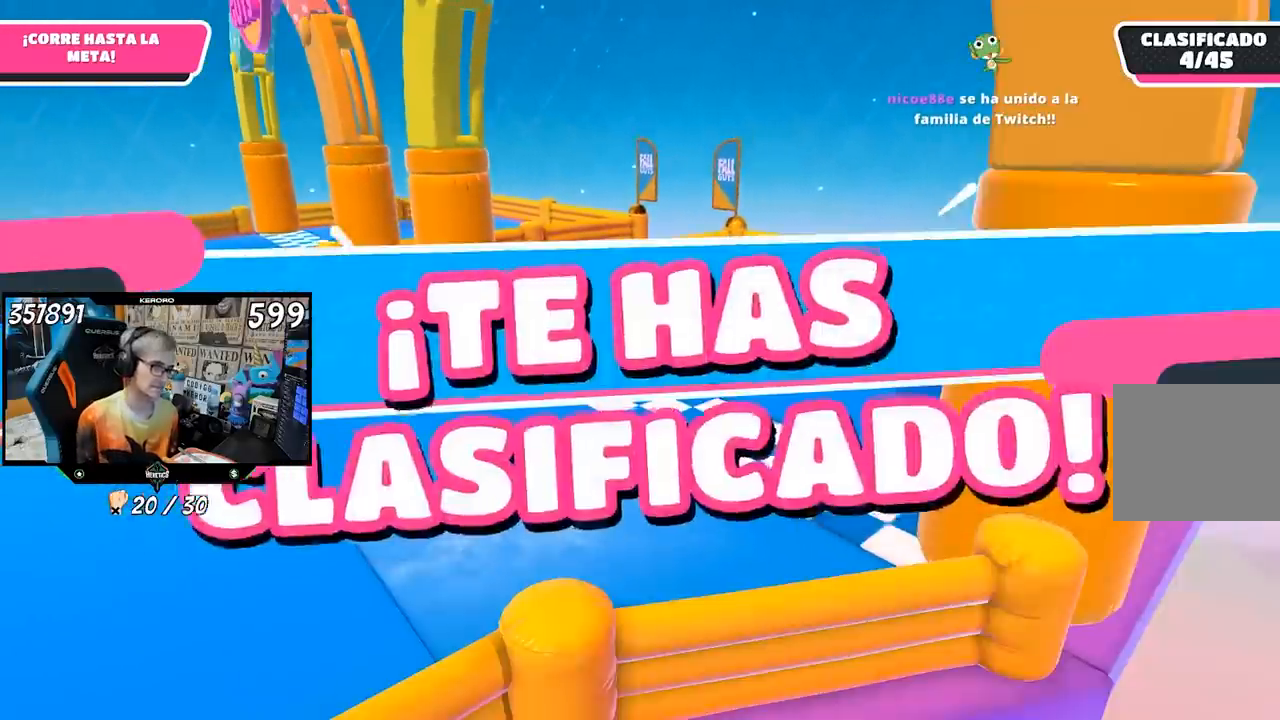
{"buttons": [], "left_stick": "center", "right_stick": "center", "events": [[50, "right_stick", "center"], [150, "left_stick", "center"]]}
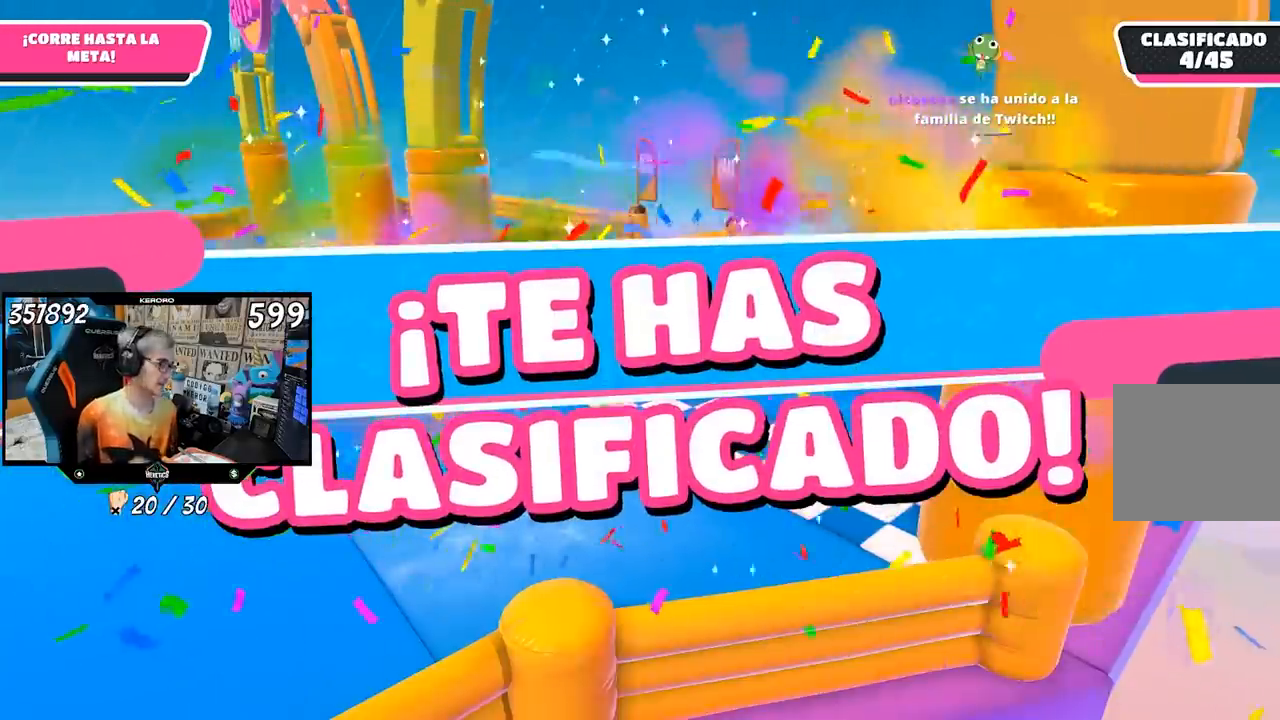
{"buttons": [], "left_stick": "center", "right_stick": "center", "events": []}
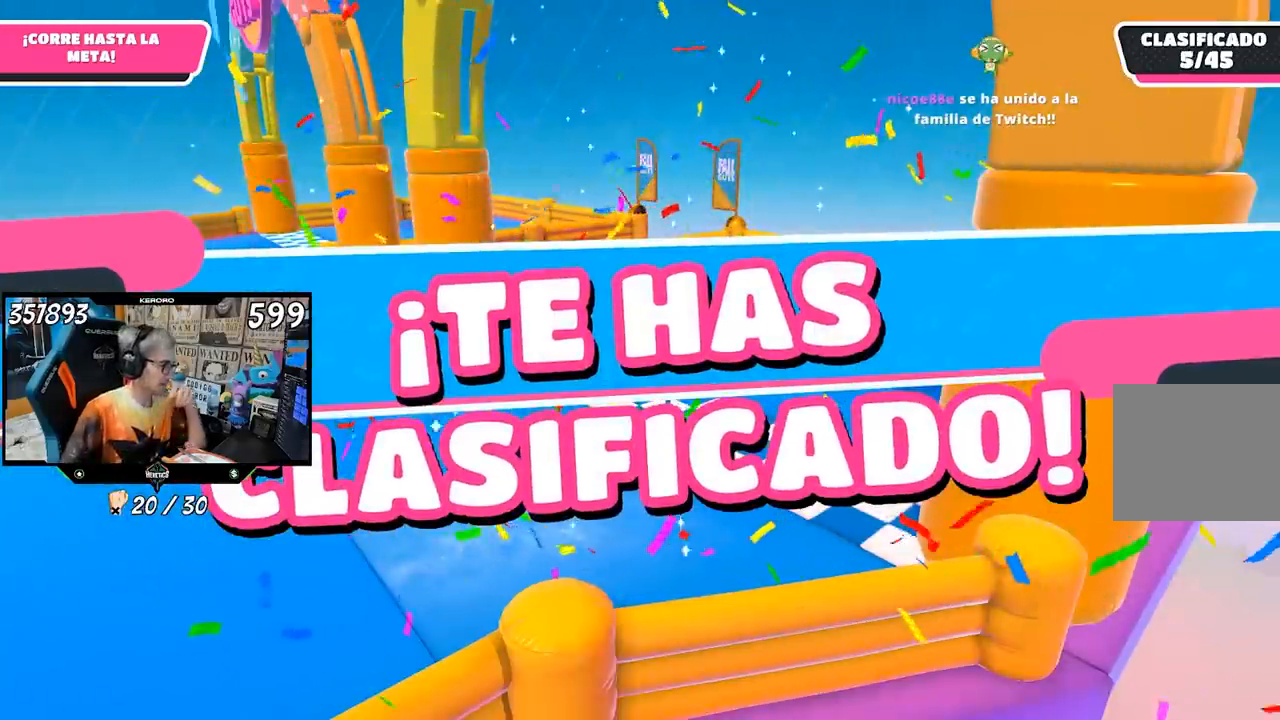
{"buttons": [], "left_stick": "center", "right_stick": "center", "events": []}
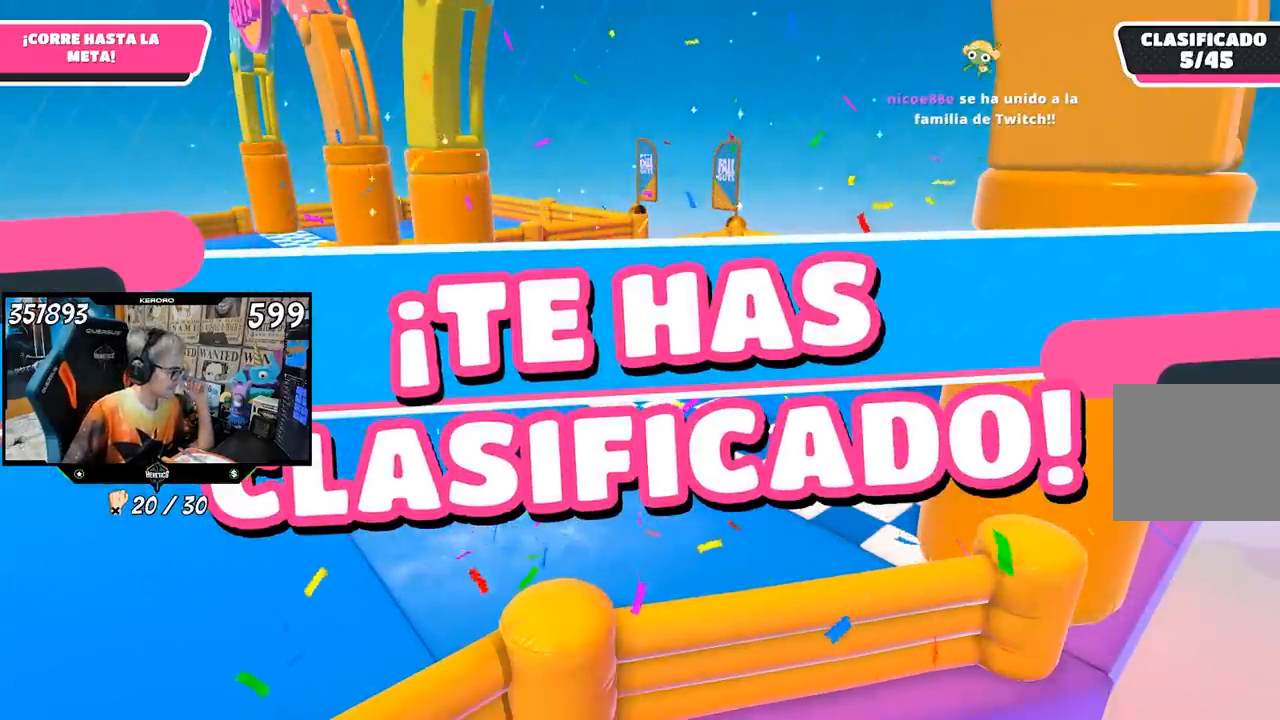
{"buttons": [], "left_stick": "center", "right_stick": "center", "events": []}
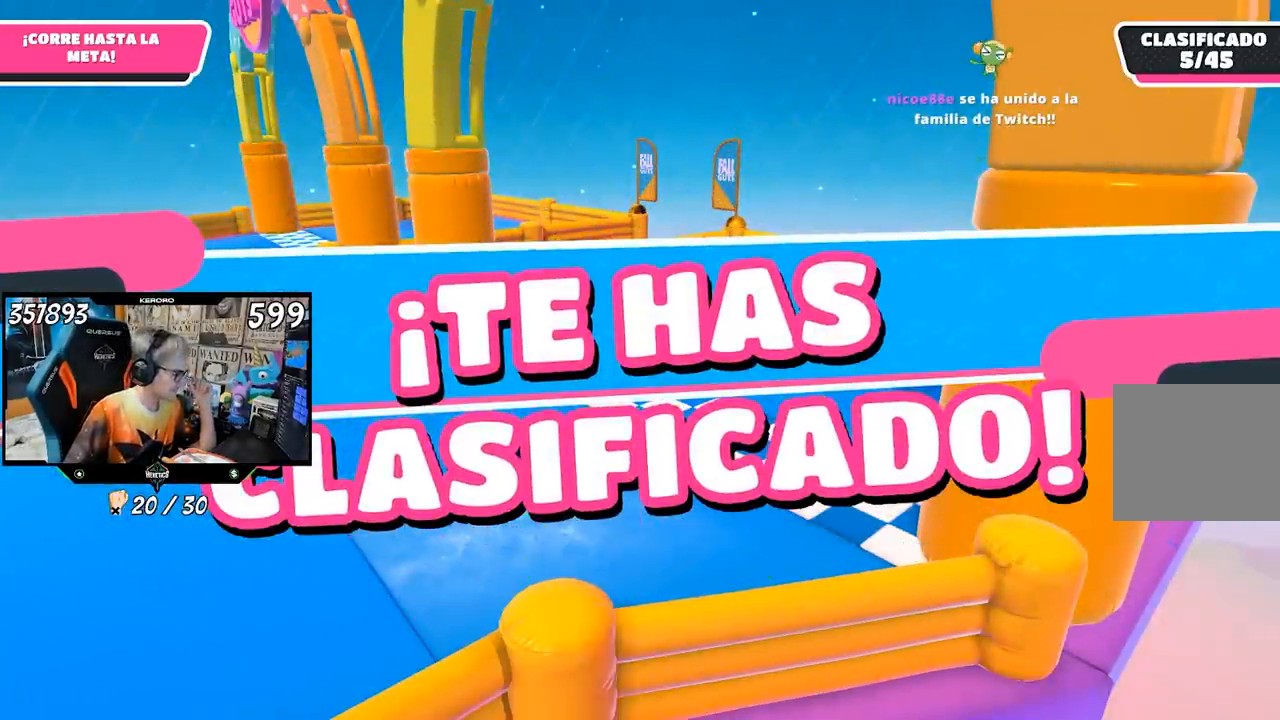
{"buttons": [], "left_stick": "center", "right_stick": "center", "events": []}
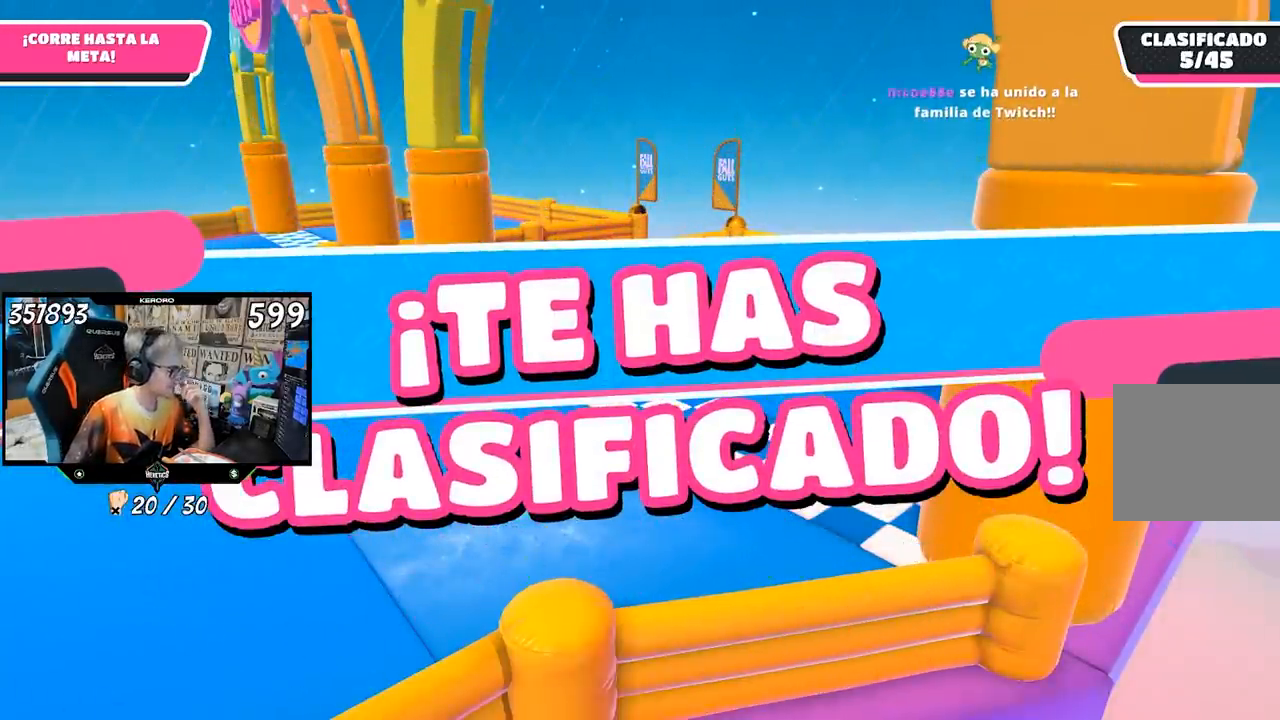
{"buttons": [], "left_stick": "up", "right_stick": "center", "events": [[283, "left_stick", "up"]]}
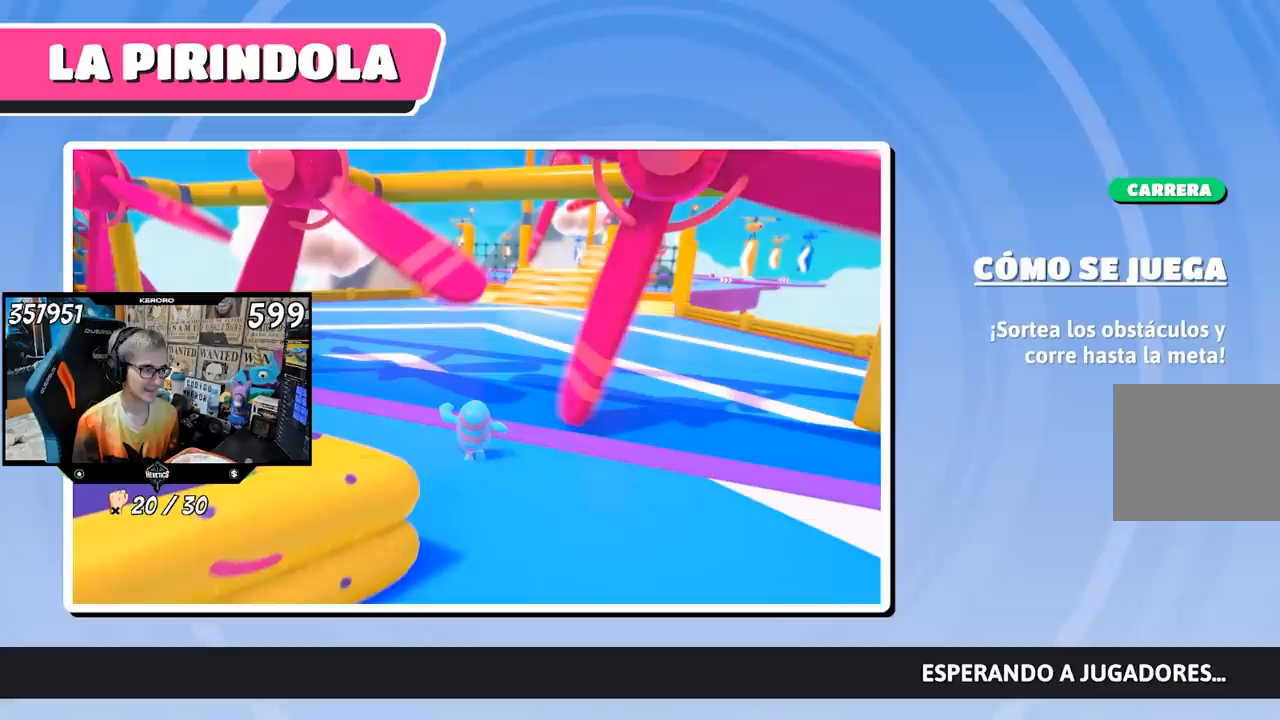
{"buttons": [], "left_stick": "up", "right_stick": "center", "events": []}
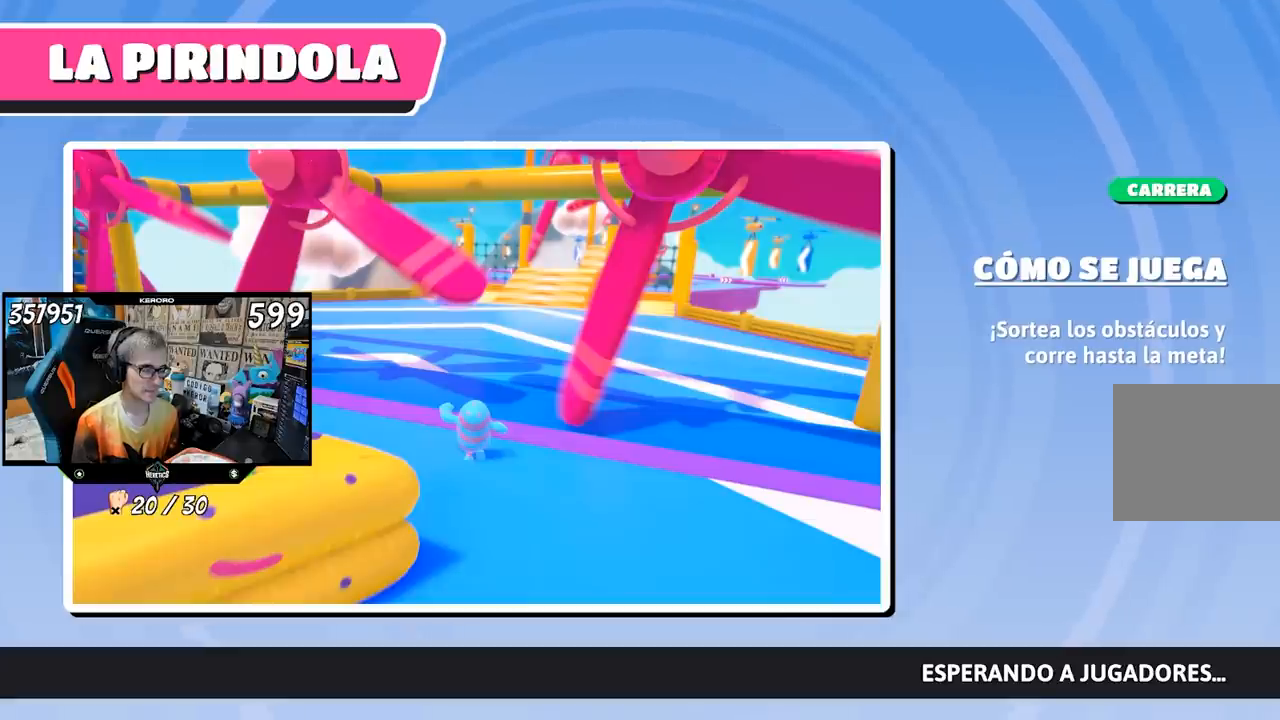
{"buttons": [], "left_stick": "up", "right_stick": "center", "events": []}